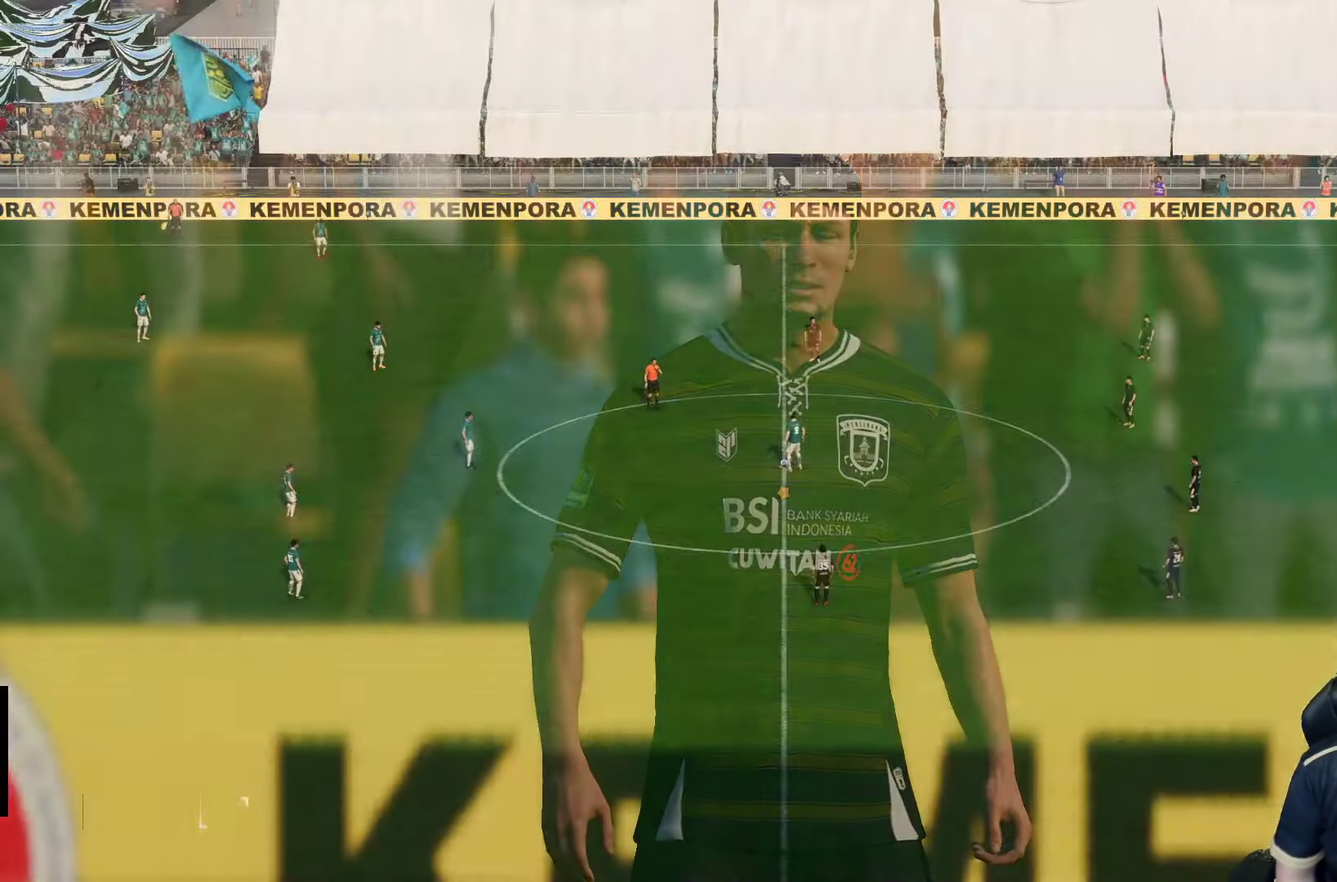
Gameplay with a controller (PlayStation layout); each line is a JSON object with the inputs held at the frame after it (dt_ms = milliseconds from this image to that frame). "events" lists button and stick changes between this image and that frame as [ms after this image, input, new state], when the widget could be followed in between. Not read: L3 R3.
{"dt_ms": 500, "buttons": [], "left_stick": "down-left", "right_stick": "center", "events": [[334, "left_stick", "down-left"]]}
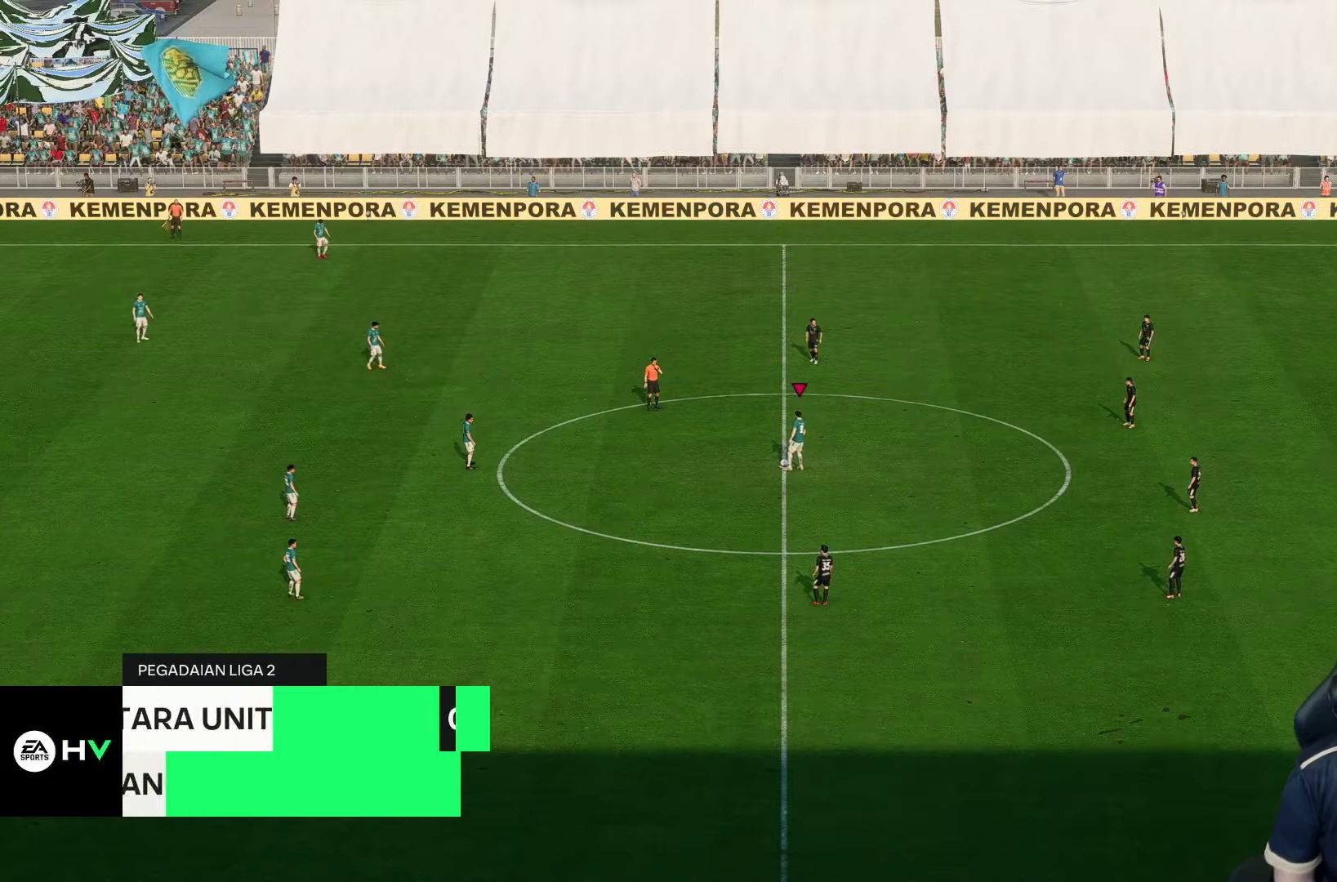
{"dt_ms": 500, "buttons": [], "left_stick": "center", "right_stick": "center", "events": [[316, "left_stick", "center"]]}
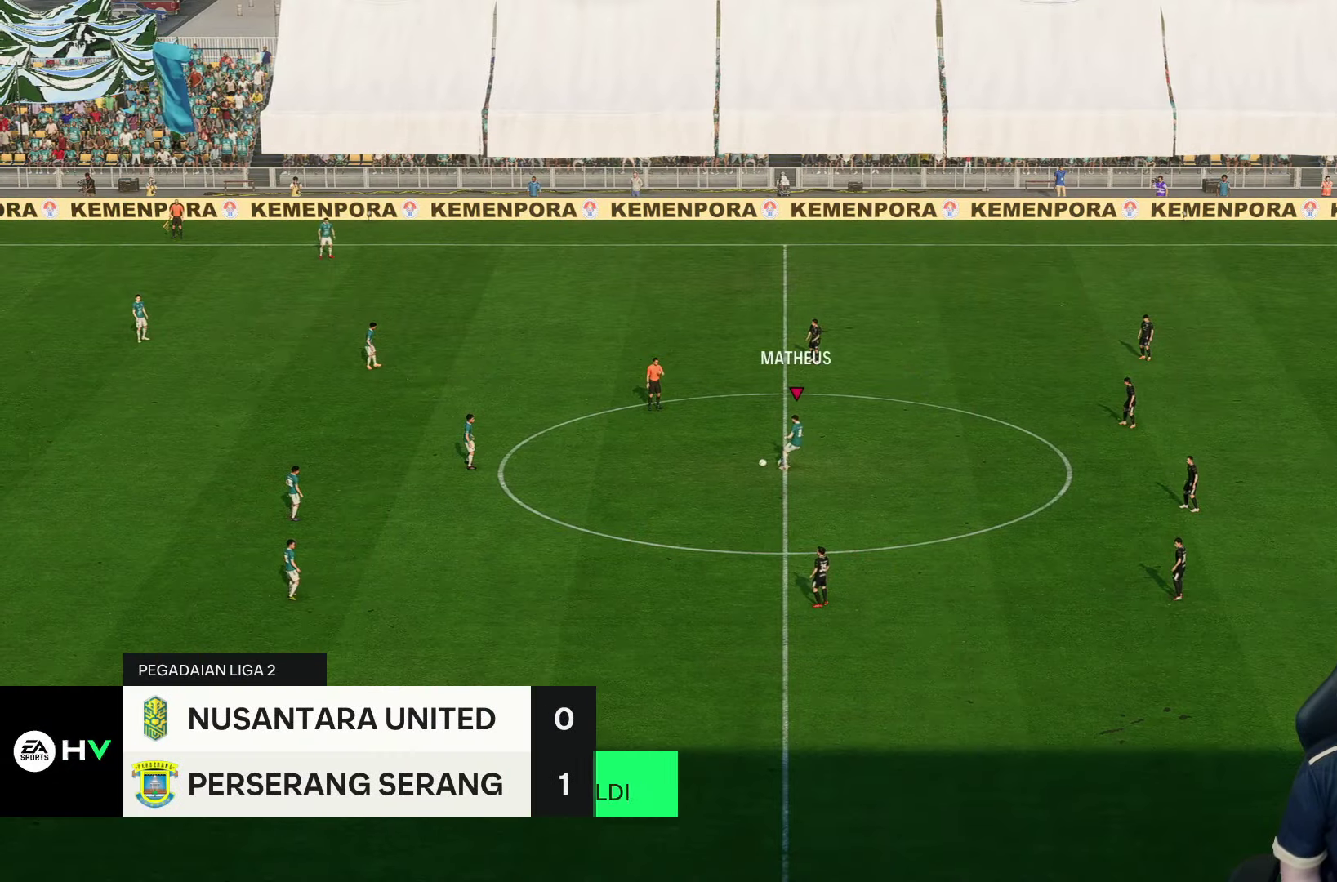
{"dt_ms": 500, "buttons": [], "left_stick": "down", "right_stick": "center", "events": [[166, "left_stick", "down"]]}
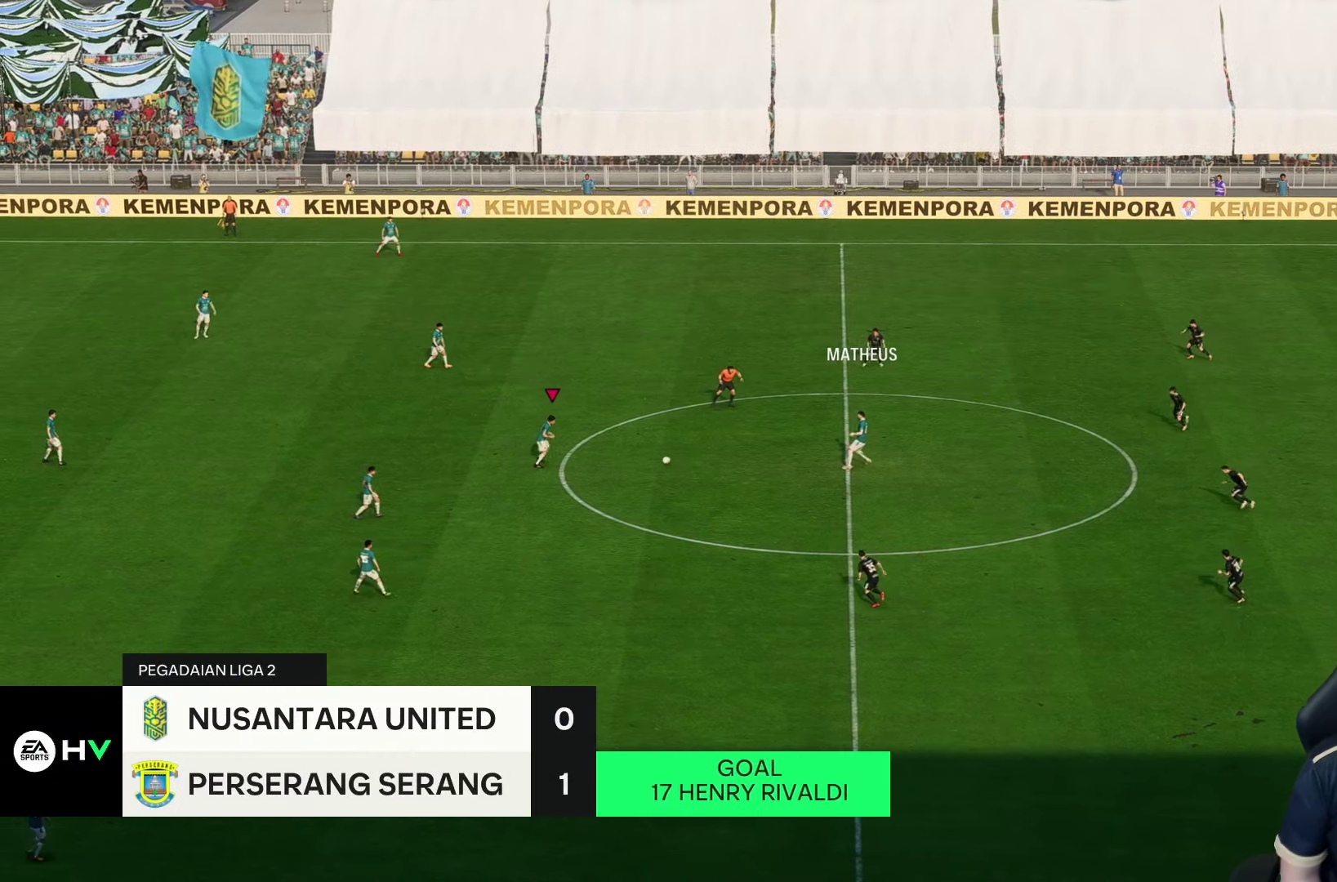
{"dt_ms": 500, "buttons": [], "left_stick": "down", "right_stick": "center", "events": []}
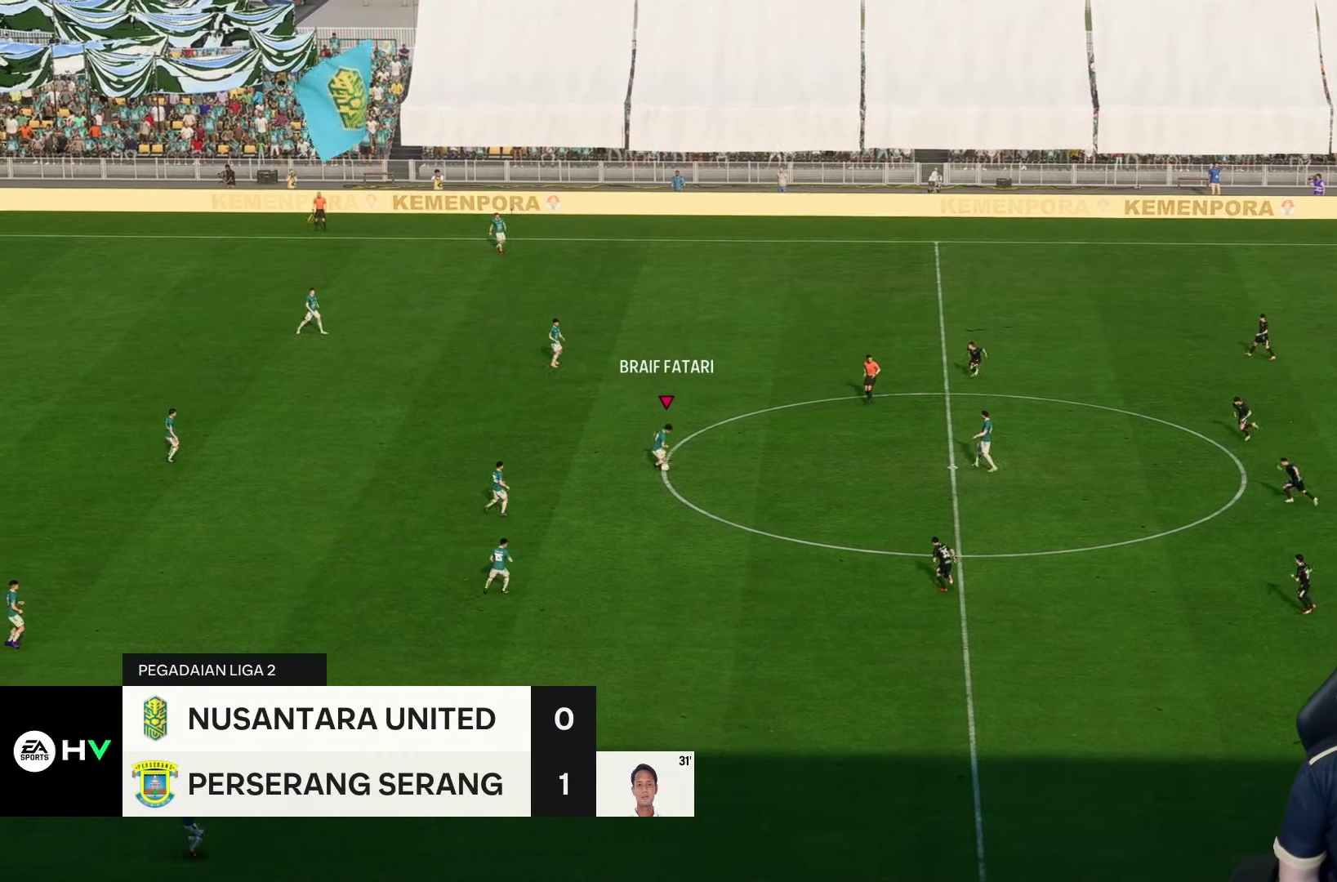
{"dt_ms": 500, "buttons": [], "left_stick": "down", "right_stick": "center", "events": [[116, "R2", "down"], [400, "R2", "up"]]}
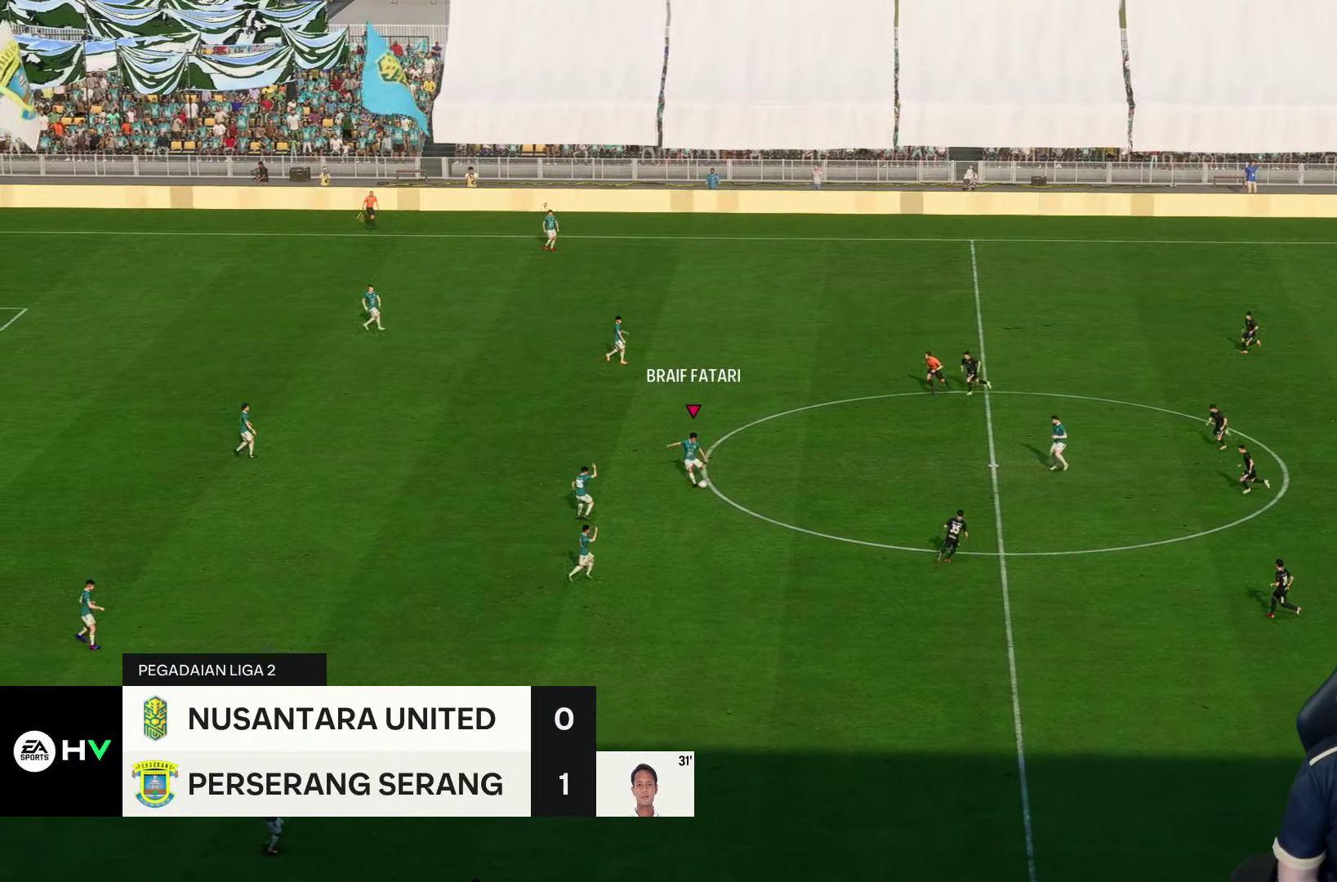
{"dt_ms": 500, "buttons": [], "left_stick": "center", "right_stick": "center", "events": [[350, "left_stick", "center"]]}
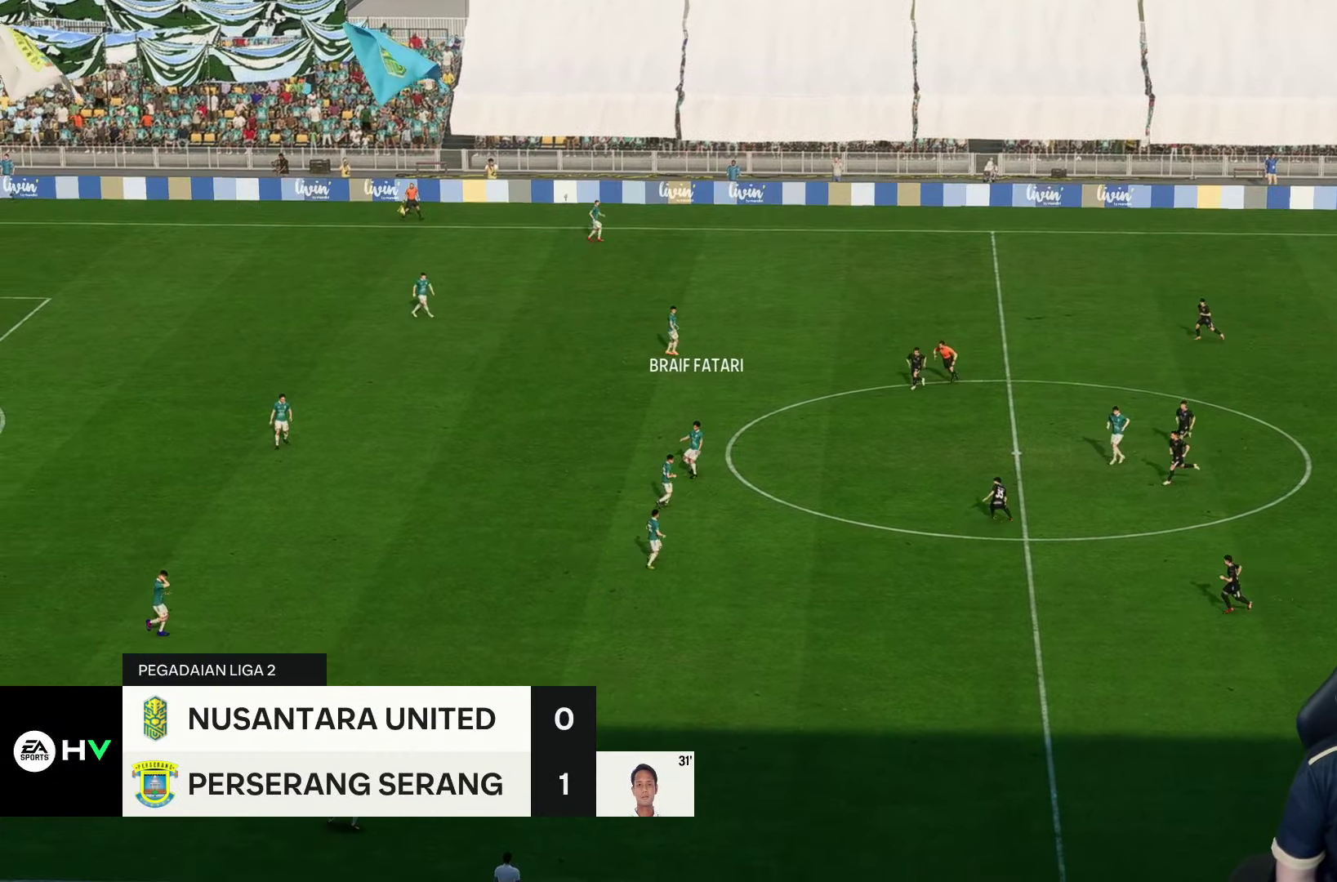
{"dt_ms": 500, "buttons": [], "left_stick": "right", "right_stick": "center", "events": [[200, "left_stick", "down-right"], [250, "left_stick", "right"]]}
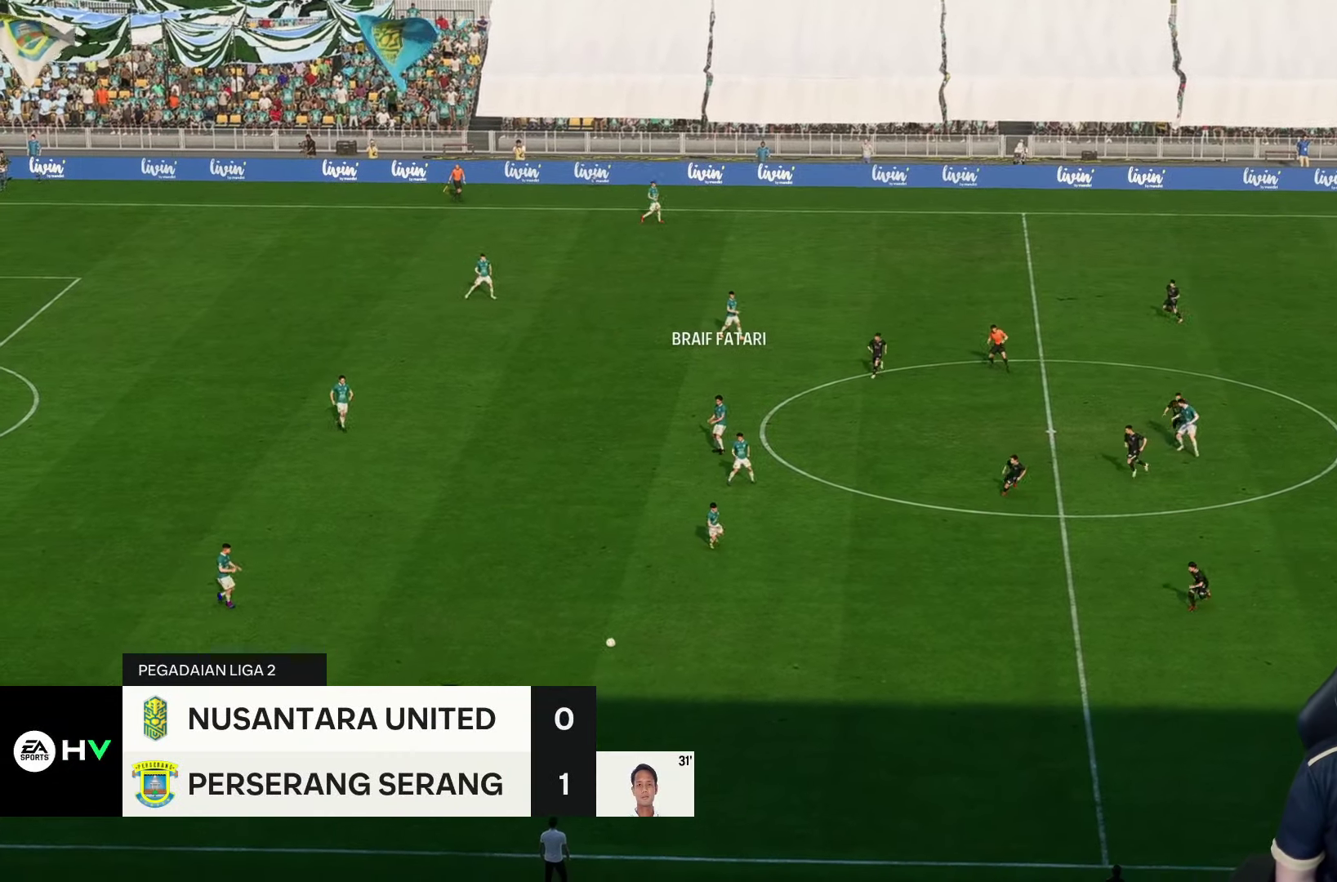
{"dt_ms": 500, "buttons": [], "left_stick": "up", "right_stick": "center", "events": [[500, "left_stick", "up"]]}
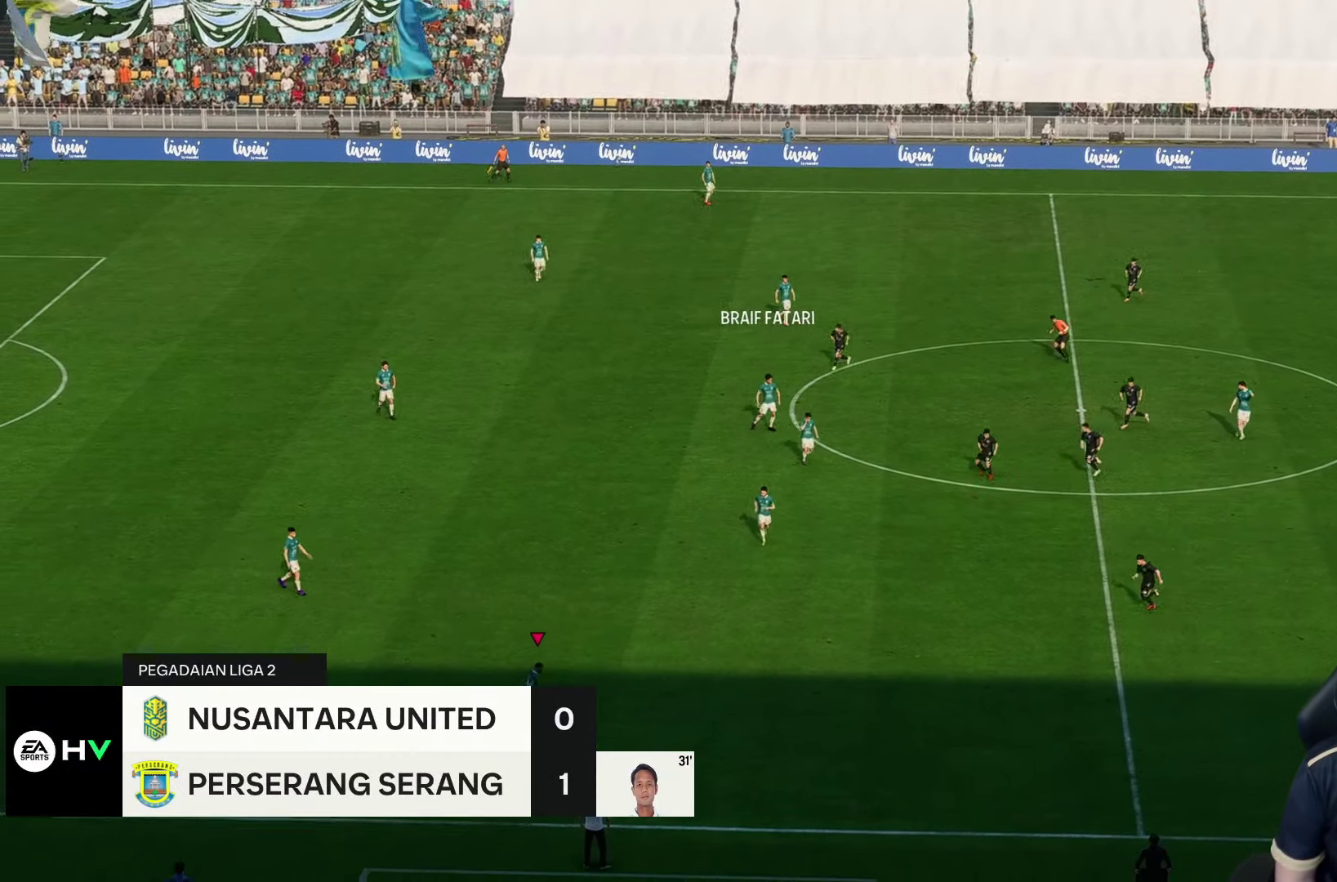
{"dt_ms": 500, "buttons": [], "left_stick": "center", "right_stick": "center", "events": [[283, "left_stick", "center"]]}
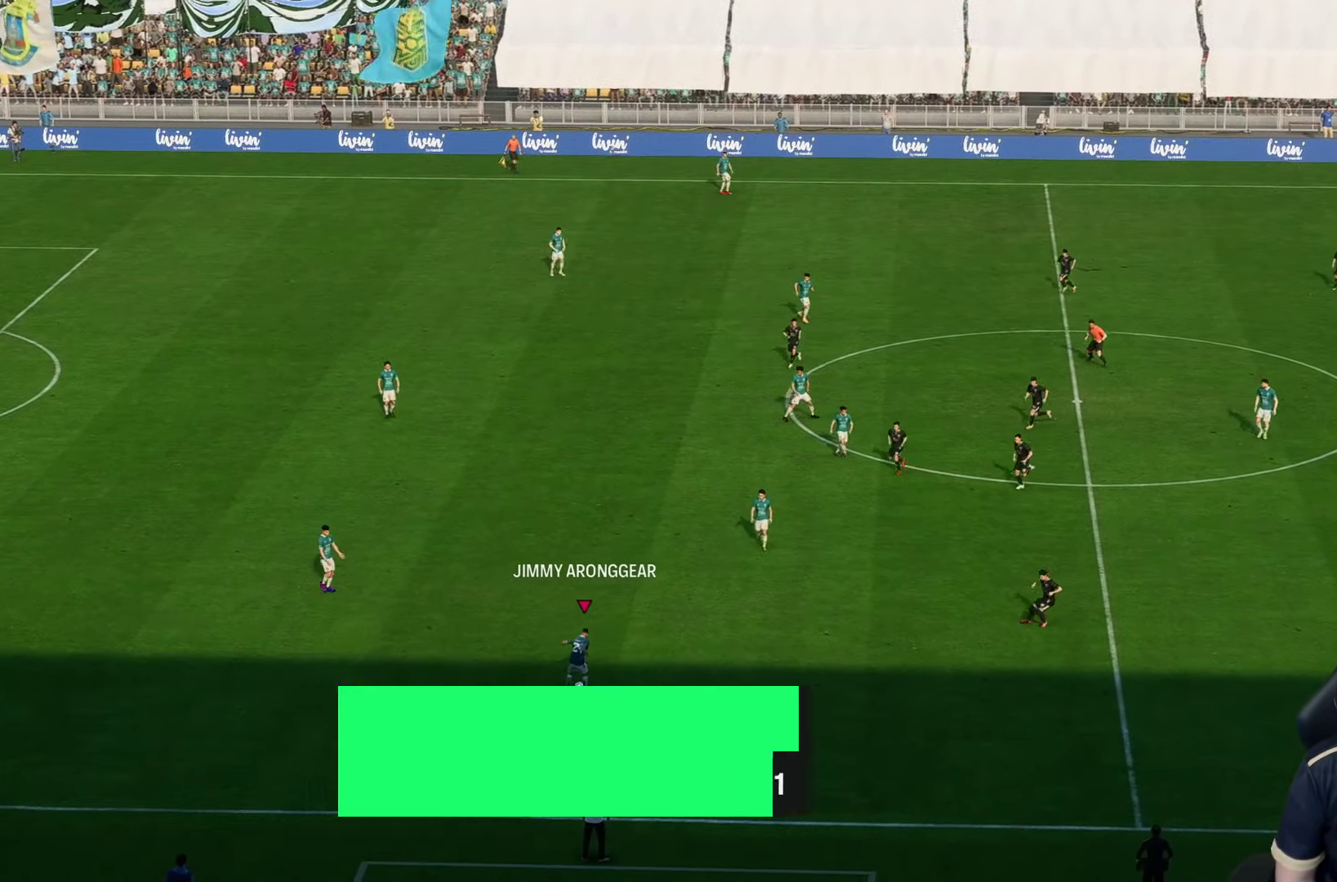
{"dt_ms": 500, "buttons": [], "left_stick": "up-right", "right_stick": "center", "events": [[500, "left_stick", "up-right"]]}
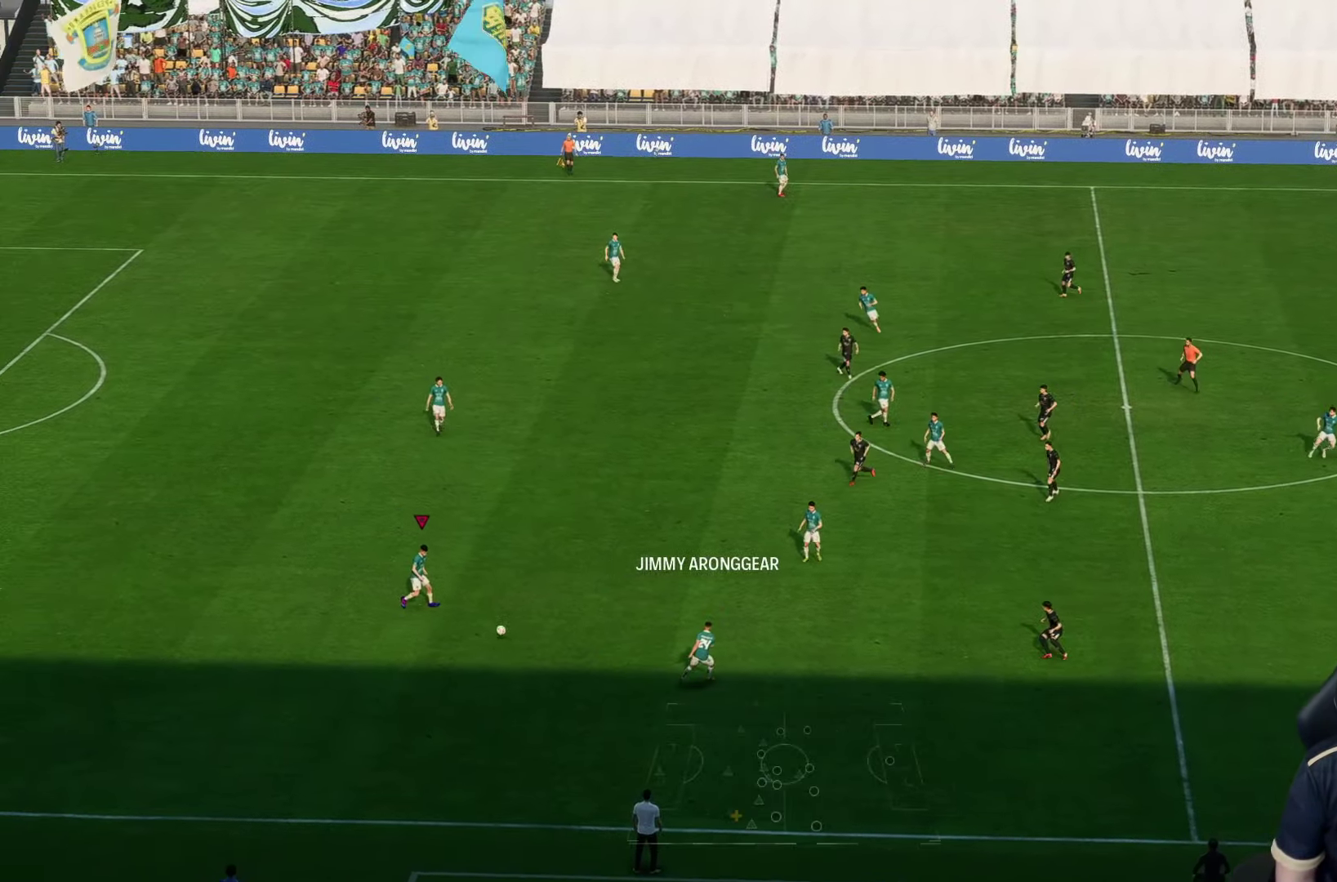
{"dt_ms": 500, "buttons": [], "left_stick": "up-right", "right_stick": "center", "events": []}
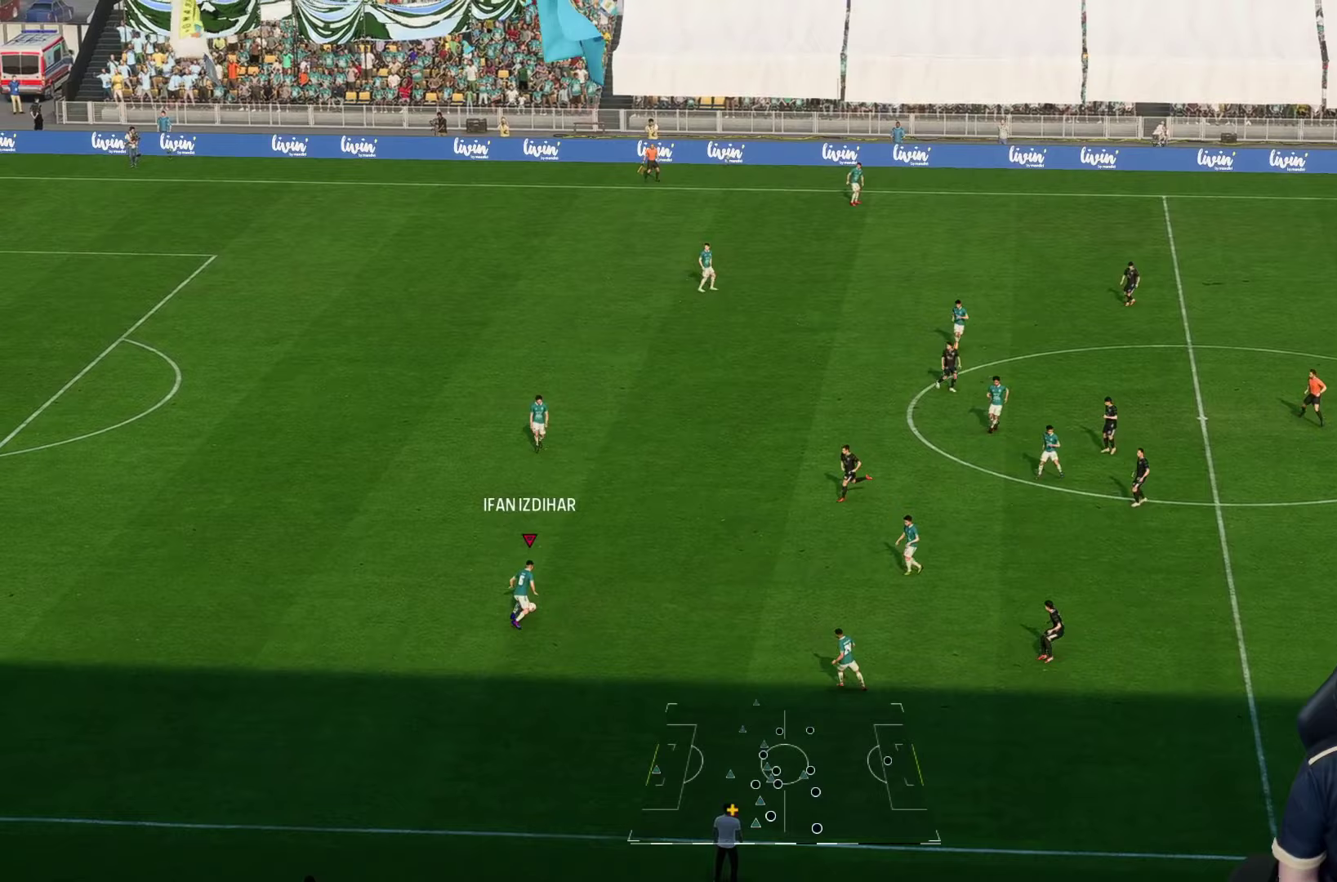
{"dt_ms": 500, "buttons": ["CIRCLE"], "left_stick": "up-right", "right_stick": "center", "events": [[450, "CIRCLE", "down"]]}
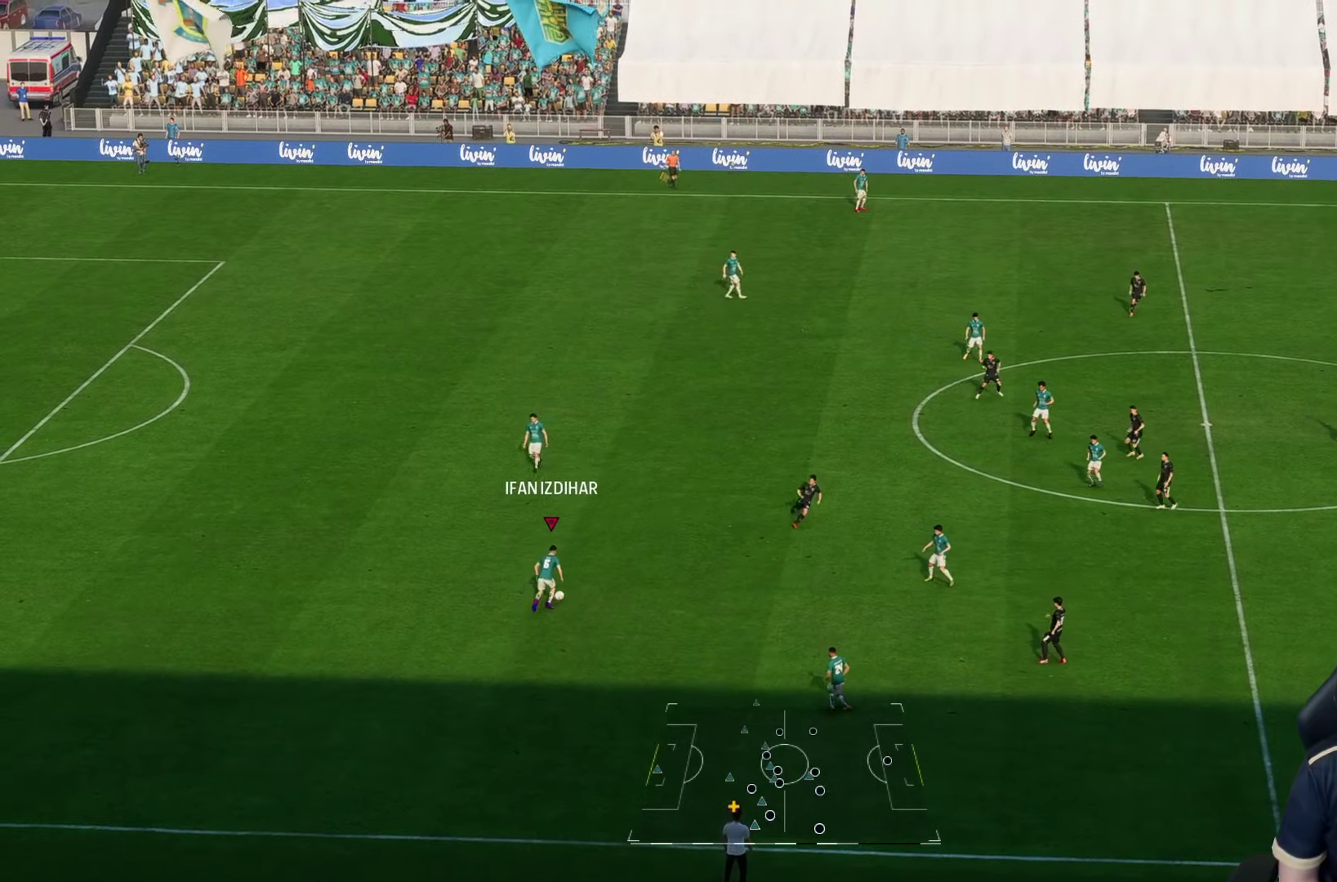
{"dt_ms": 1000, "buttons": ["CIRCLE"], "left_stick": "up-right", "right_stick": "center"}
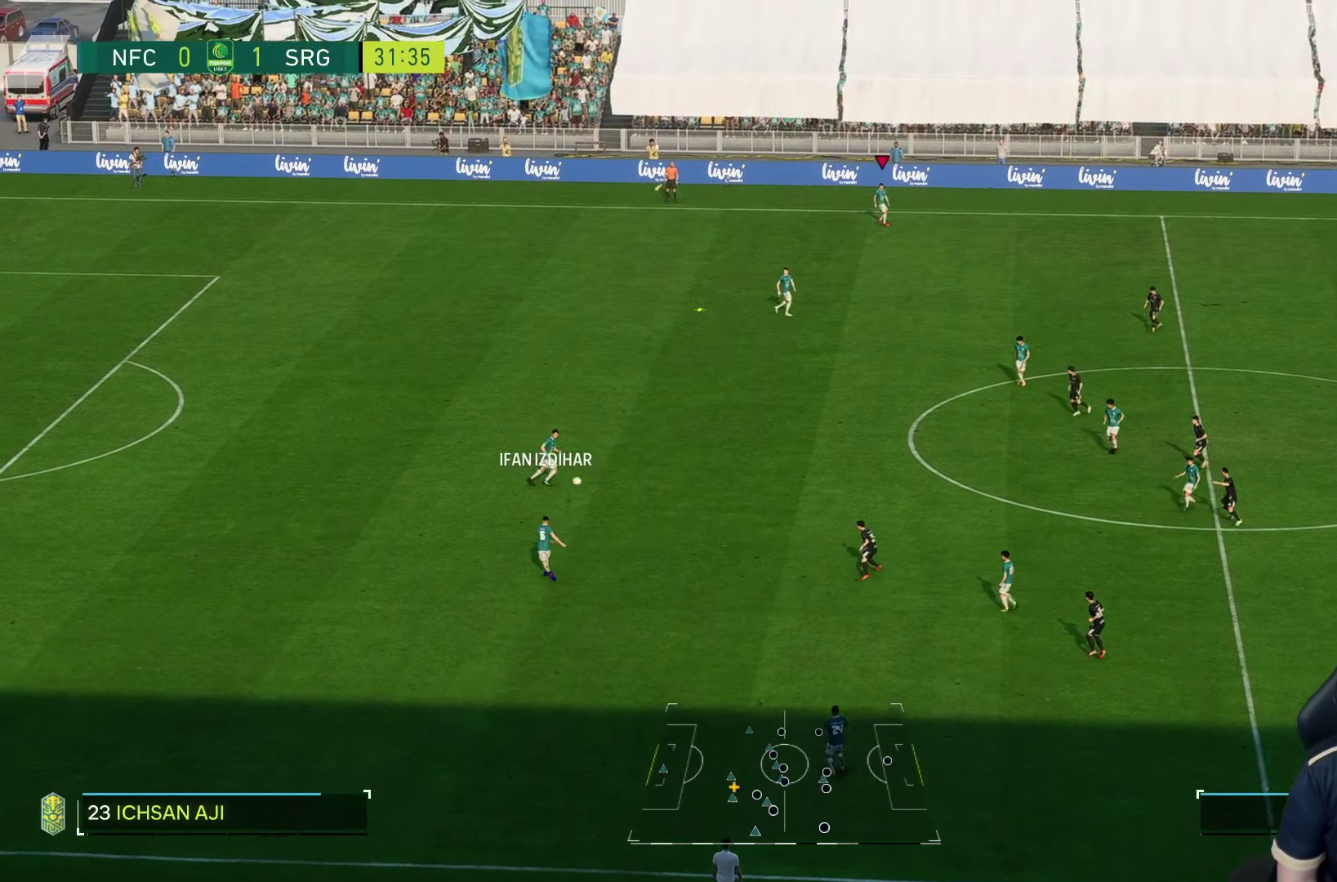
{"dt_ms": 500, "buttons": [], "left_stick": "right", "right_stick": "center", "events": [[117, "CIRCLE", "up"], [450, "left_stick", "right"]]}
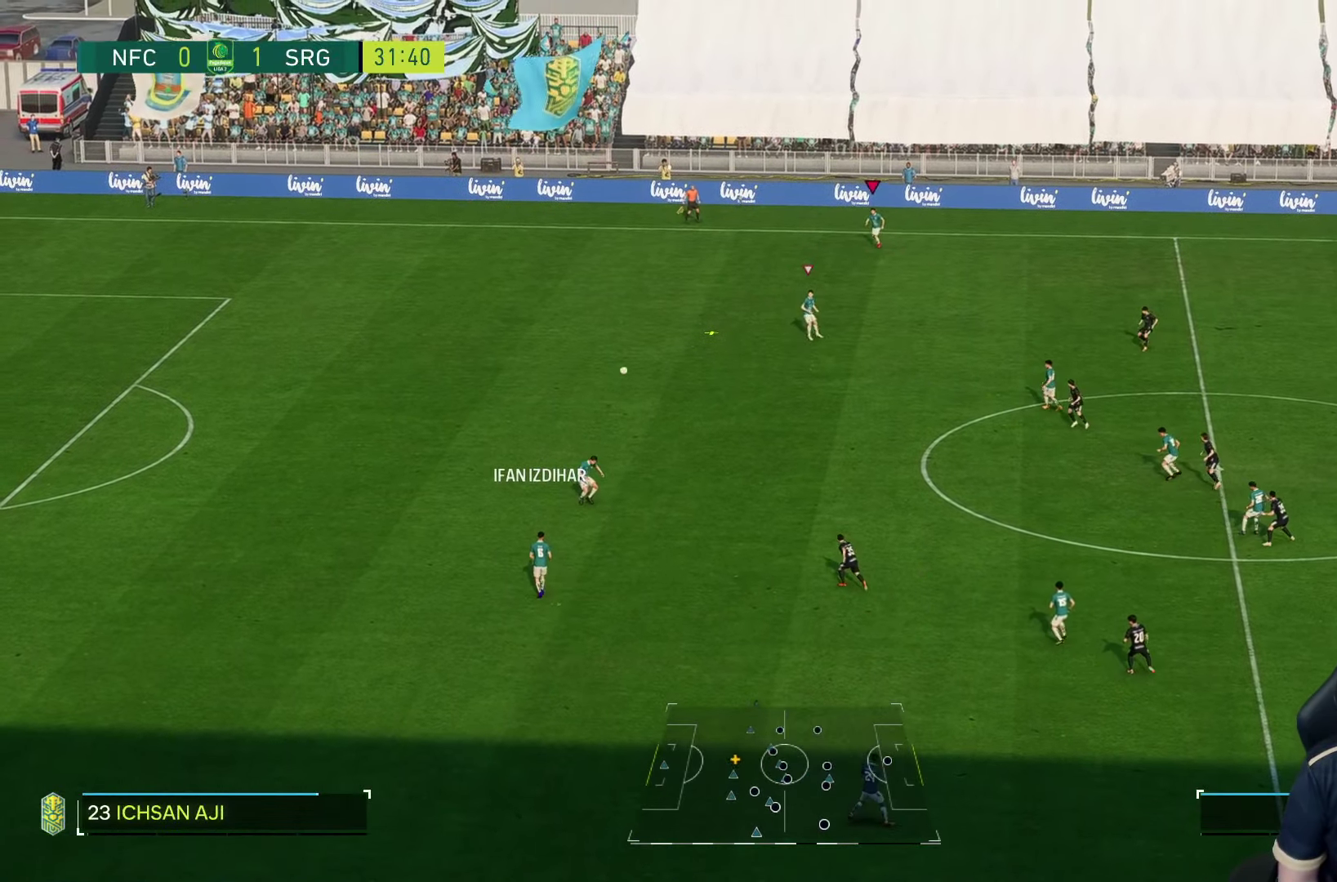
{"dt_ms": 500, "buttons": [], "left_stick": "down-right", "right_stick": "center", "events": [[83, "left_stick", "down-right"]]}
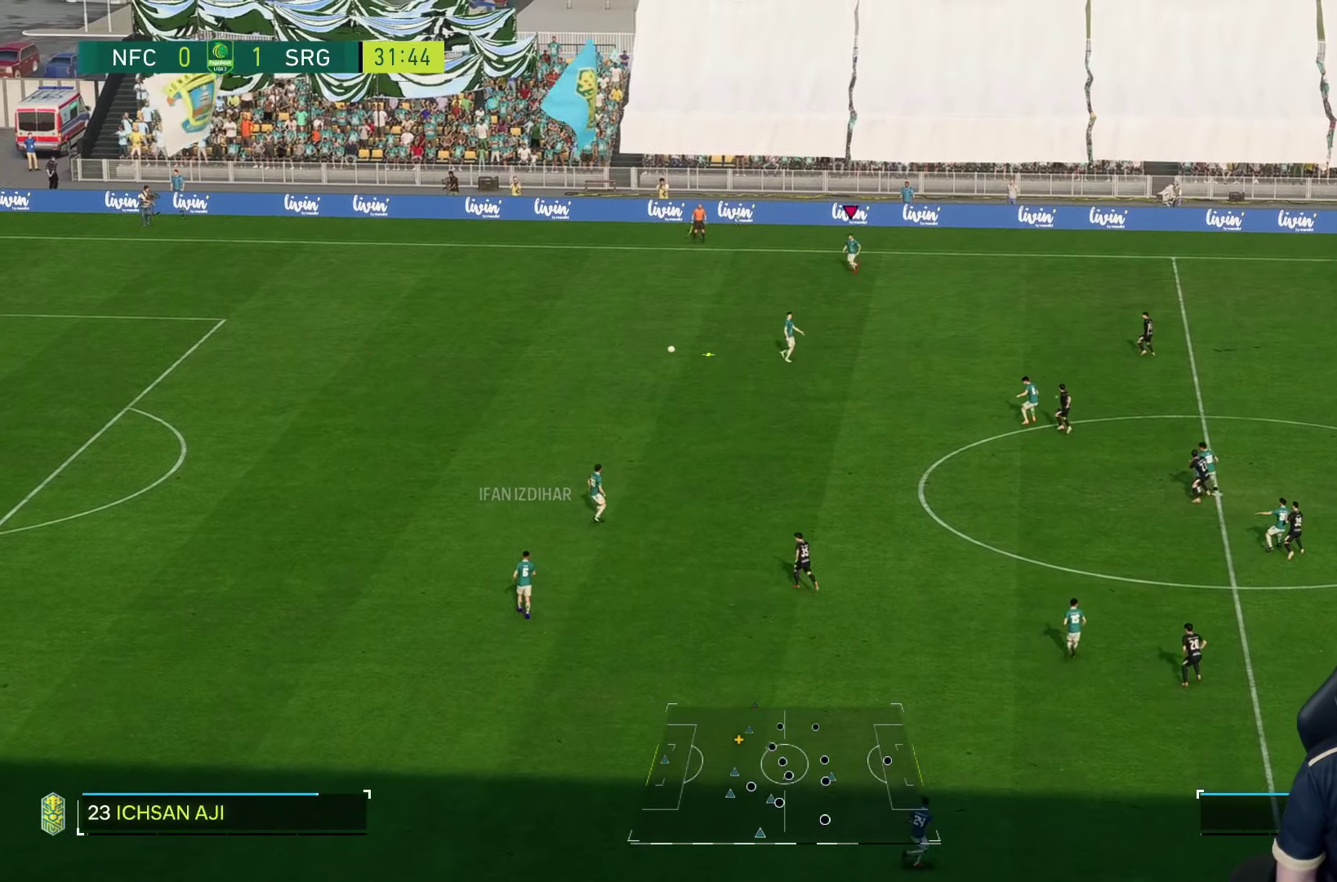
{"dt_ms": 500, "buttons": [], "left_stick": "down-right", "right_stick": "center", "events": []}
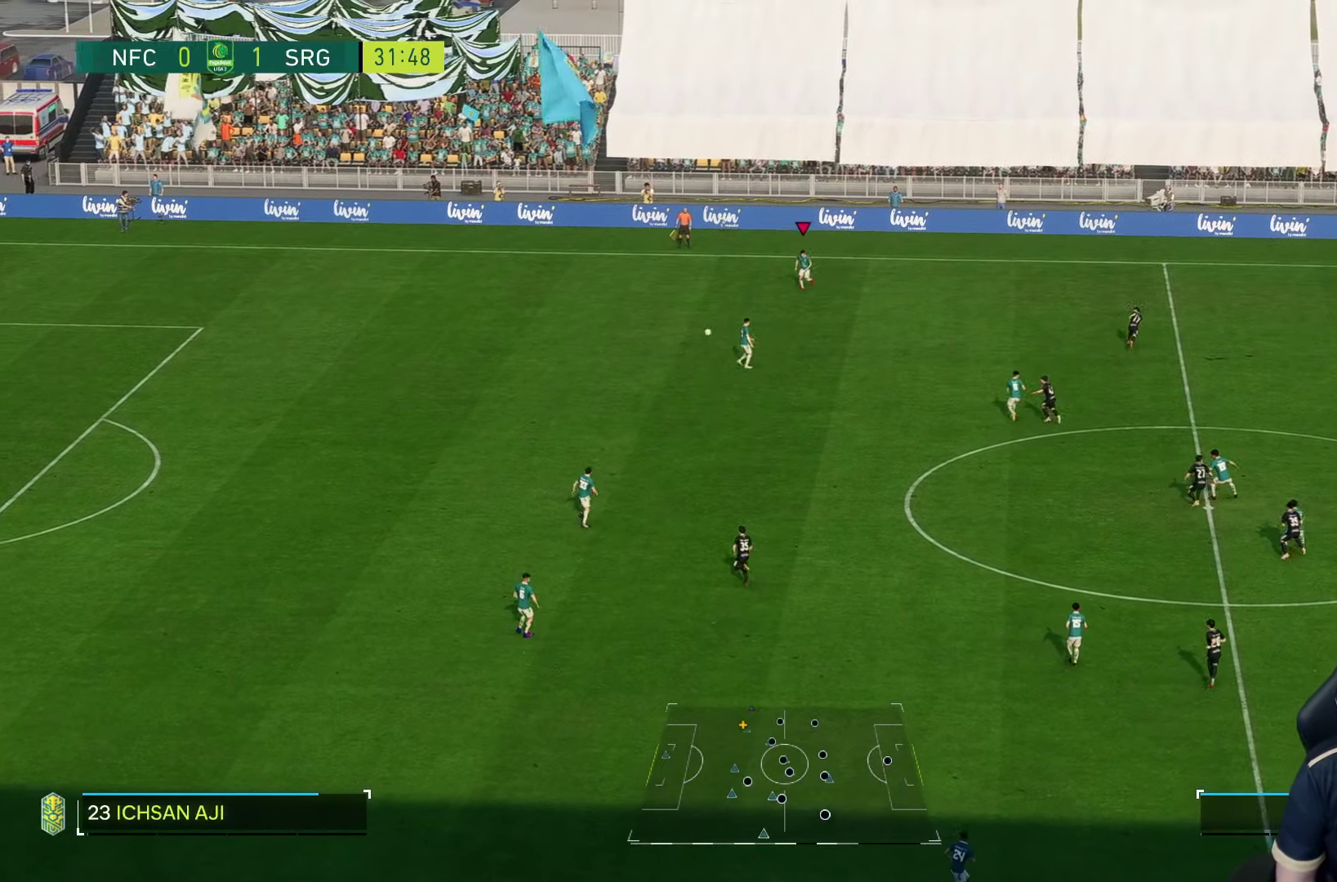
{"dt_ms": 500, "buttons": [], "left_stick": "down-right", "right_stick": "center", "events": []}
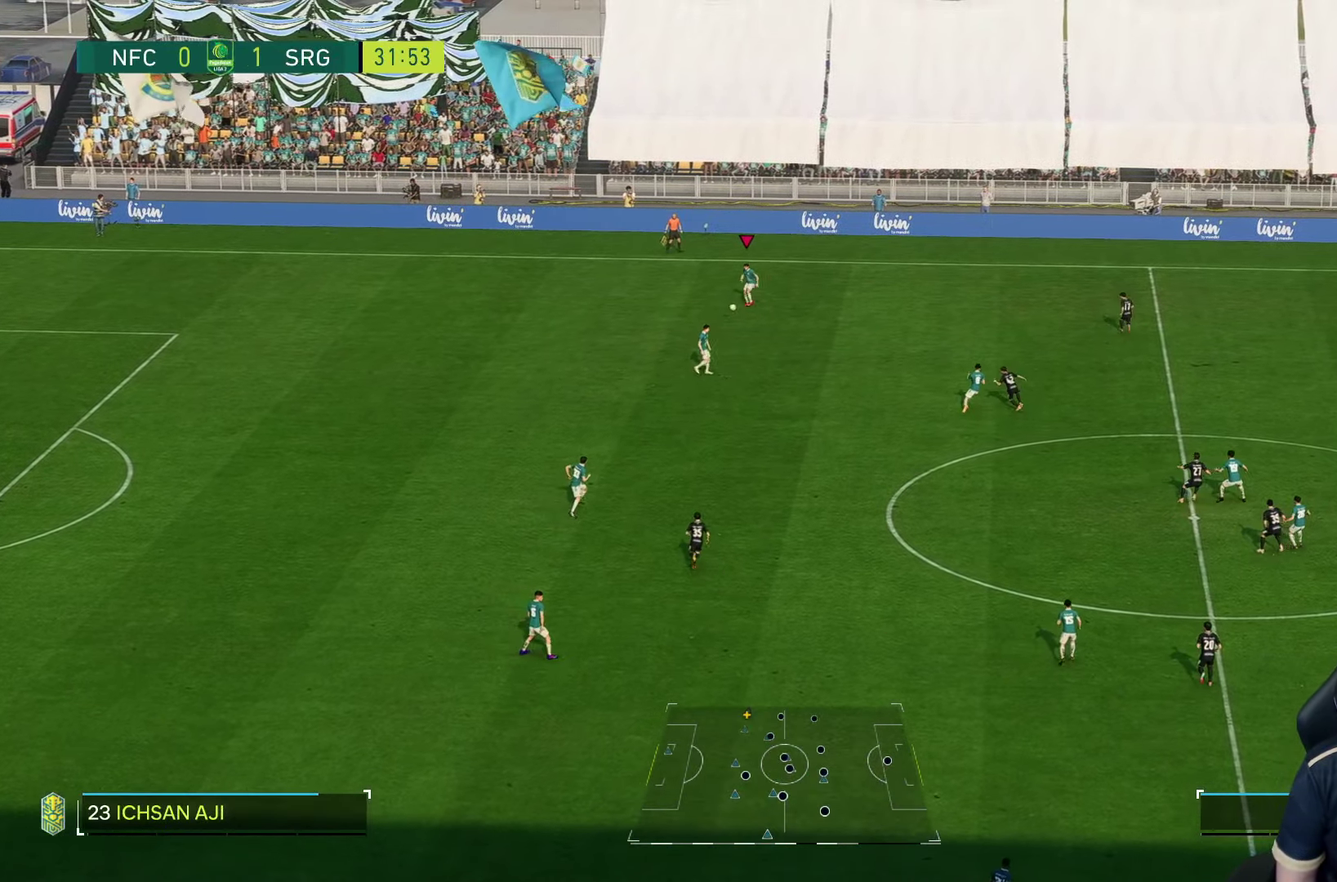
{"dt_ms": 500, "buttons": [], "left_stick": "right", "right_stick": "center", "events": [[50, "left_stick", "right"]]}
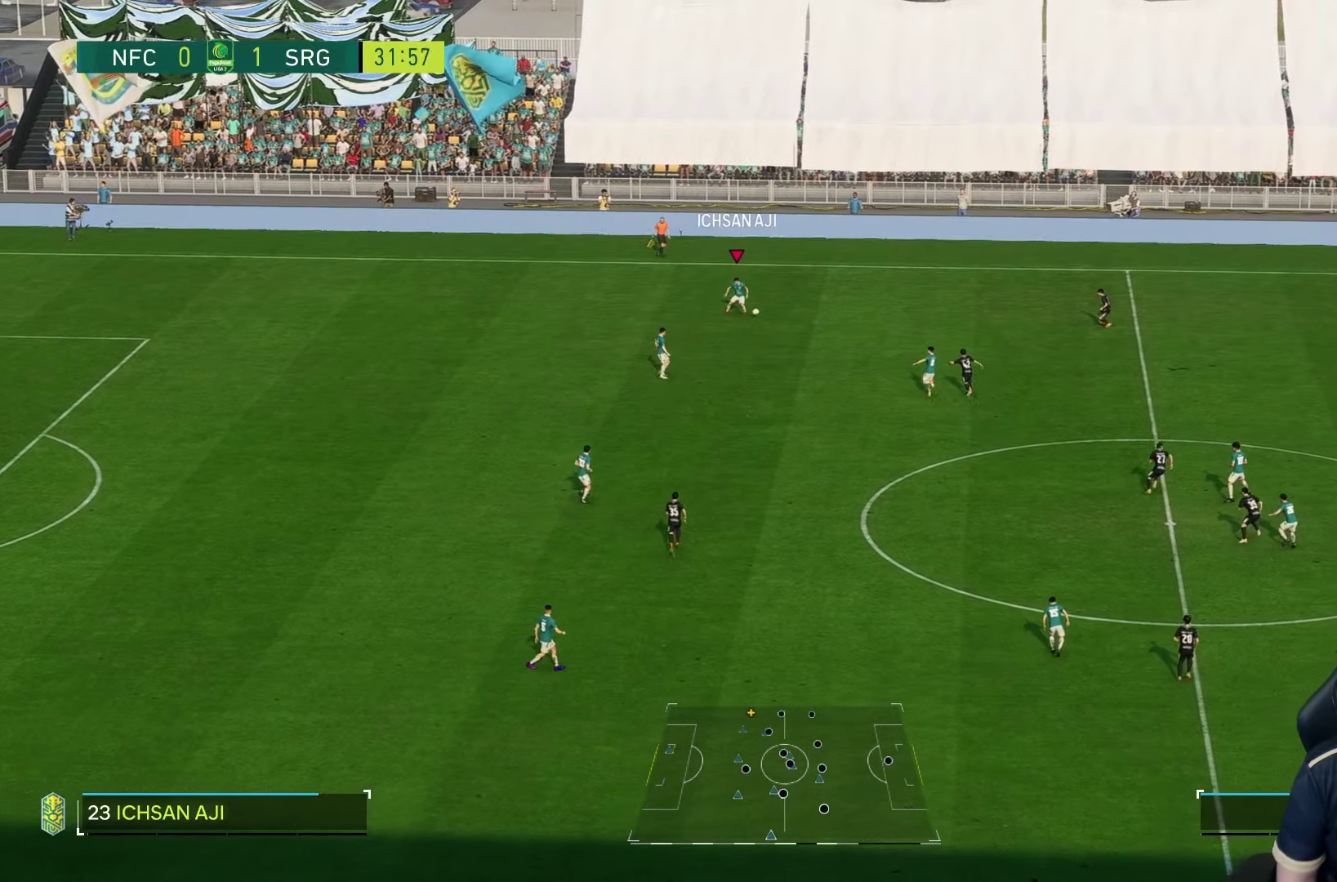
{"dt_ms": 500, "buttons": [], "left_stick": "right", "right_stick": "center", "events": []}
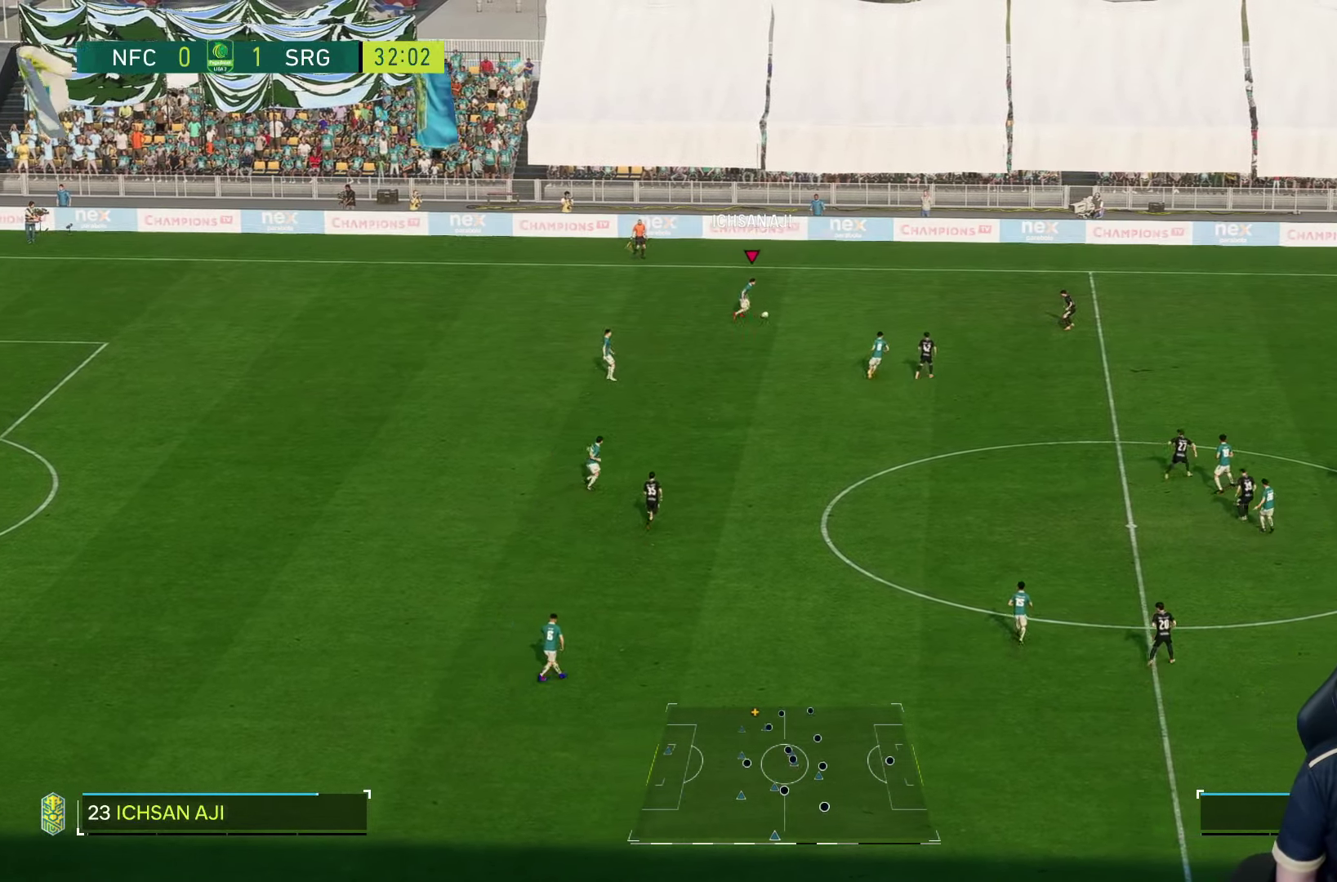
{"dt_ms": 500, "buttons": [], "left_stick": "down-right", "right_stick": "center", "events": [[317, "left_stick", "down-right"]]}
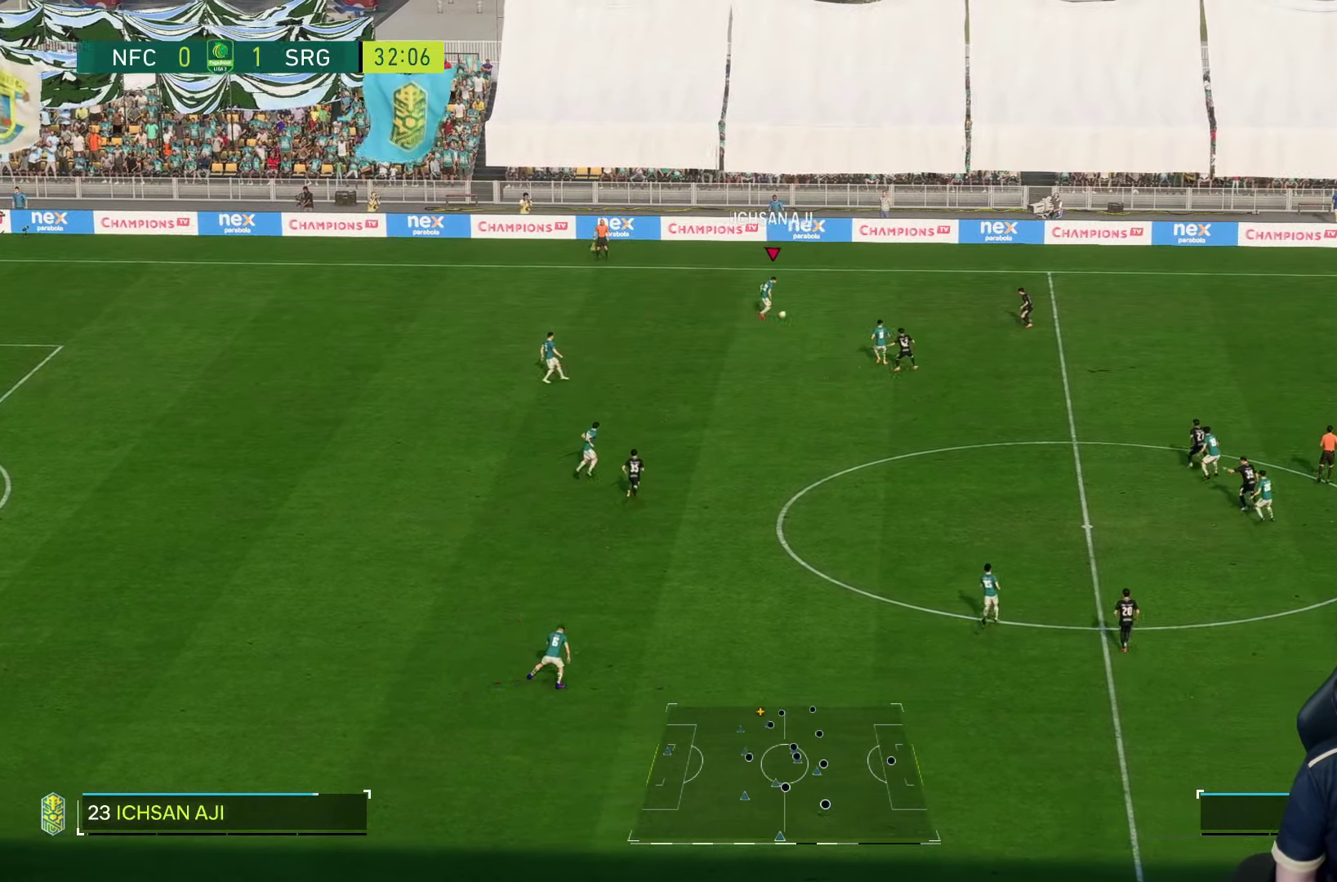
{"dt_ms": 500, "buttons": [], "left_stick": "down", "right_stick": "center", "events": [[134, "left_stick", "down"]]}
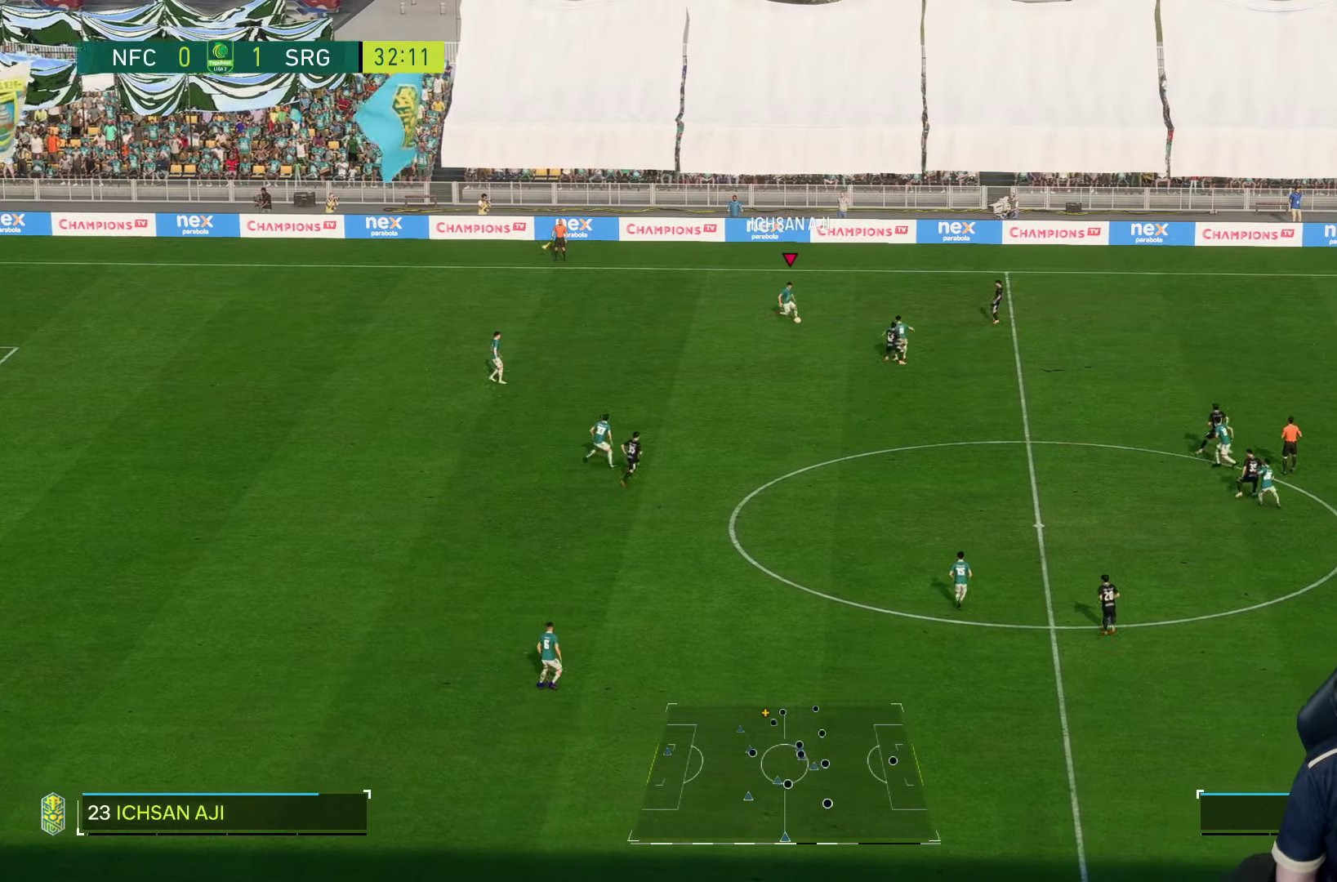
{"dt_ms": 500, "buttons": [], "left_stick": "down", "right_stick": "center", "events": []}
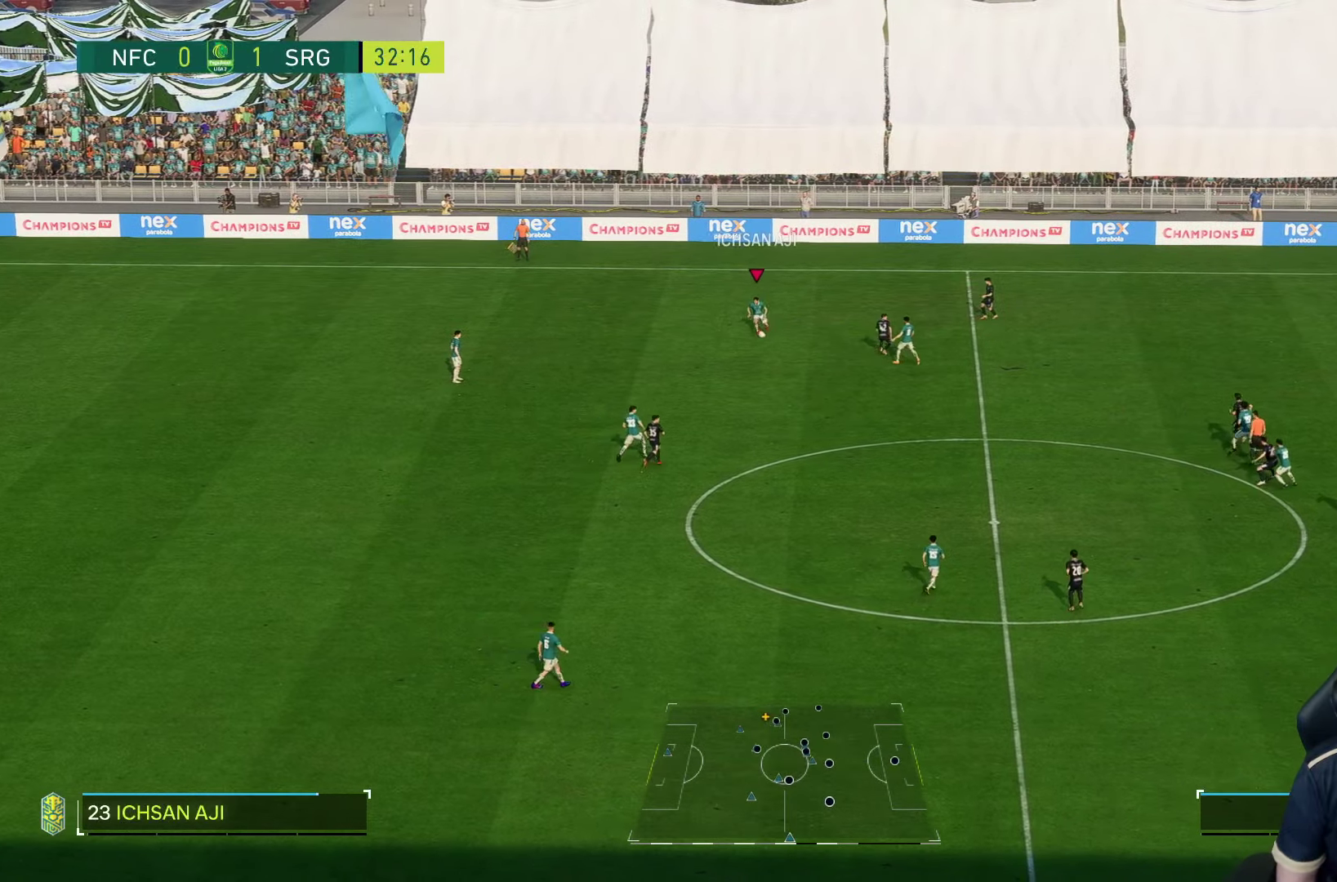
{"dt_ms": 500, "buttons": [], "left_stick": "down", "right_stick": "center", "events": []}
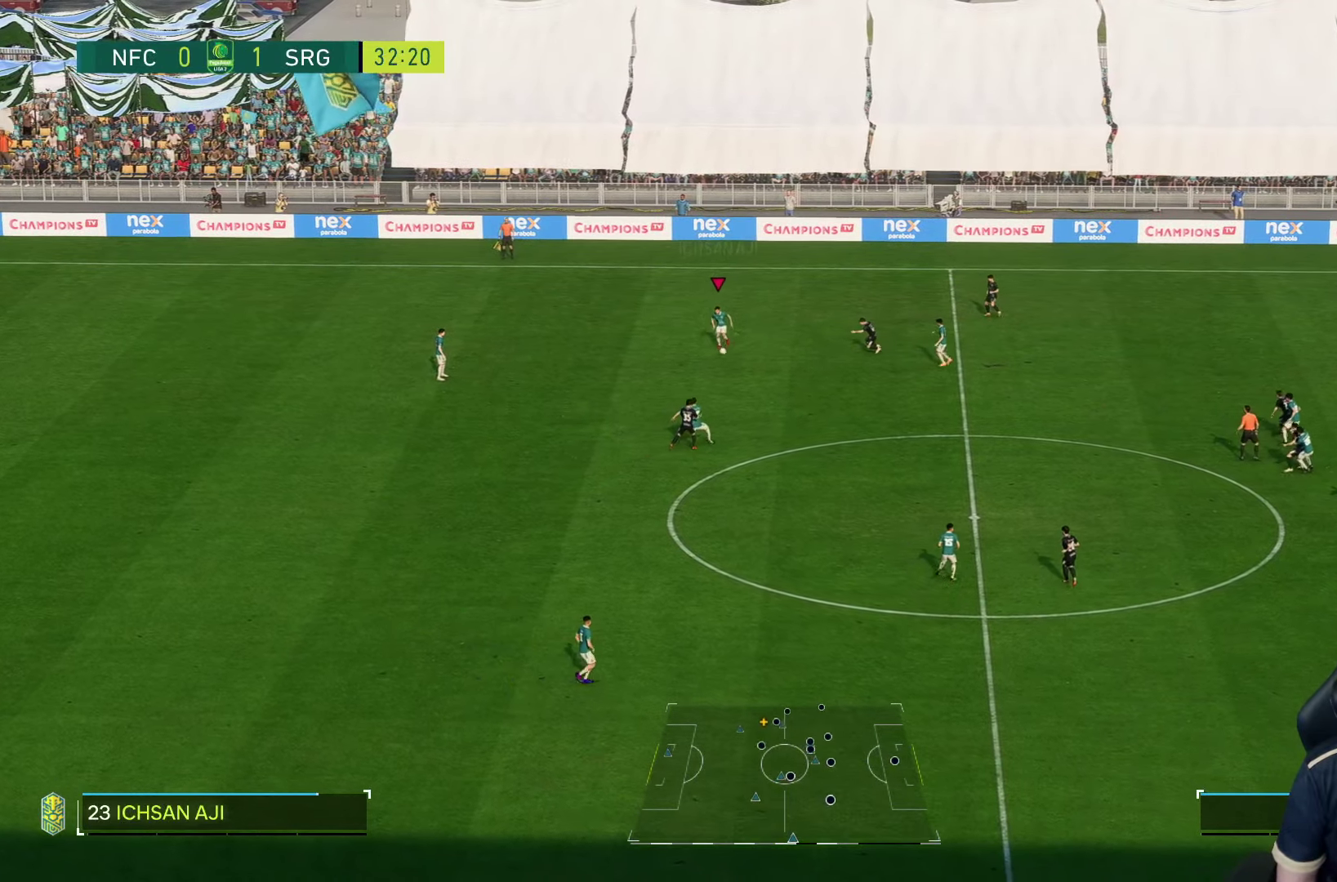
{"dt_ms": 500, "buttons": [], "left_stick": "down-right", "right_stick": "center", "events": [[217, "left_stick", "down-right"]]}
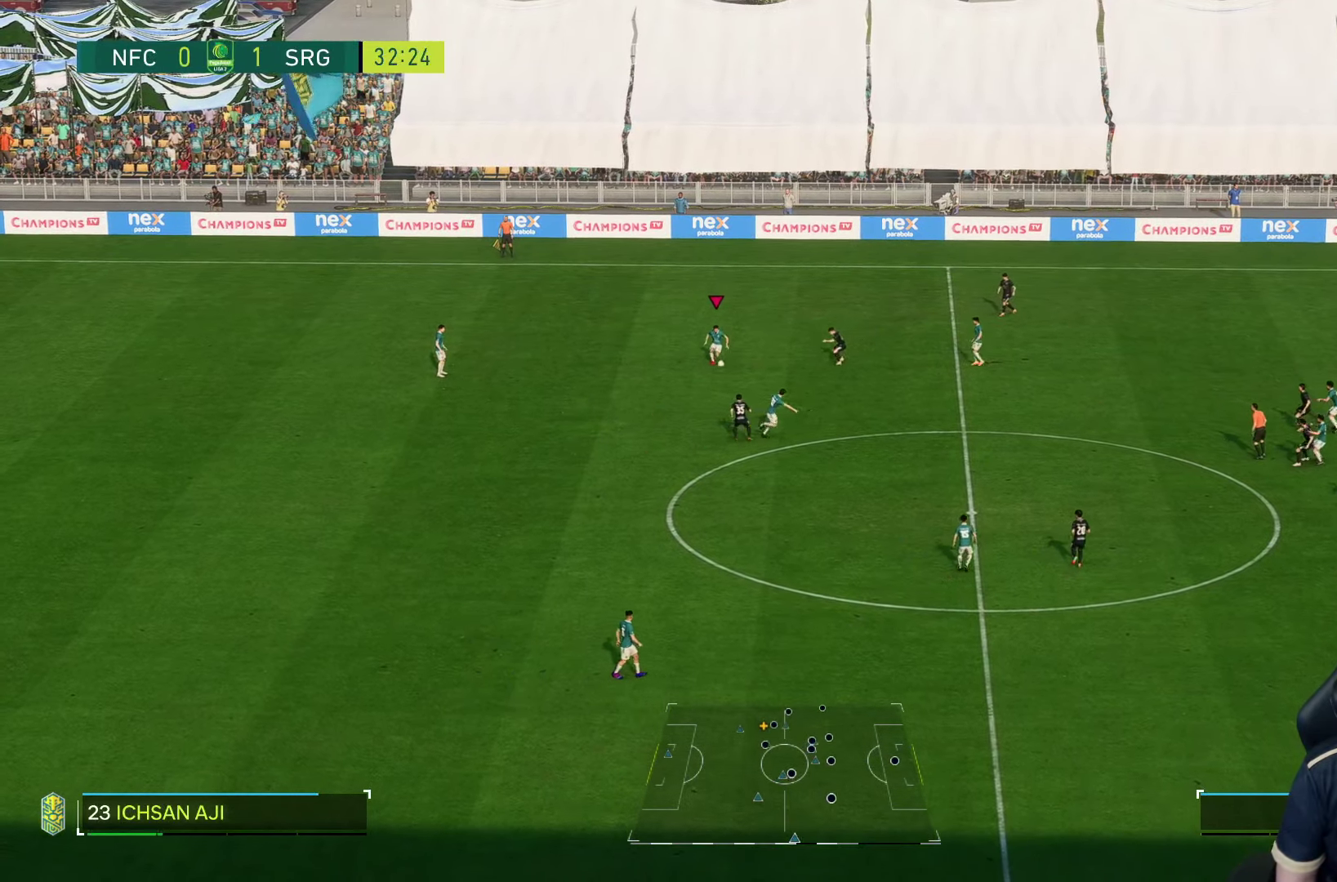
{"dt_ms": 500, "buttons": [], "left_stick": "down-right", "right_stick": "center"}
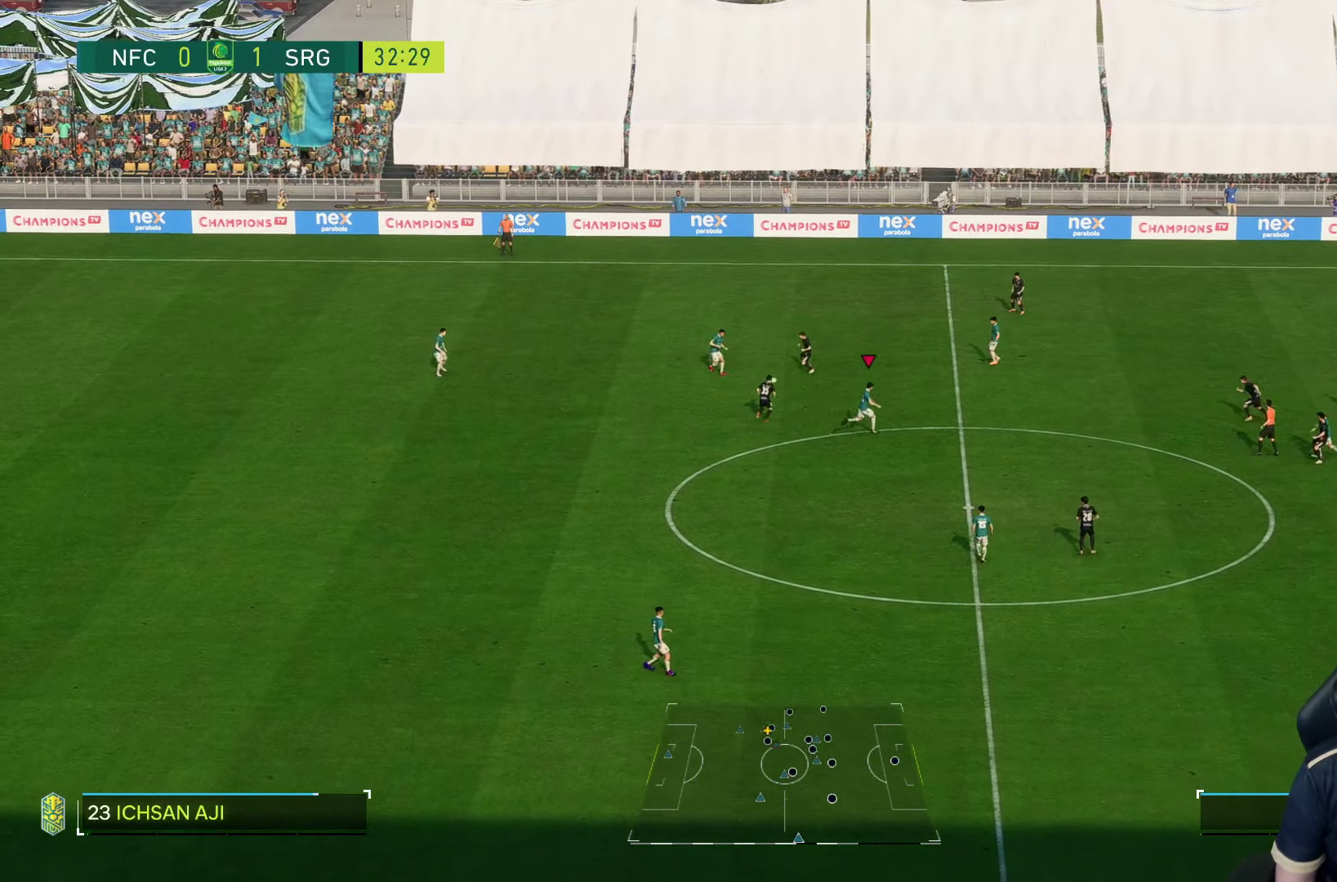
{"dt_ms": 500, "buttons": [], "left_stick": "down-right", "right_stick": "center", "events": []}
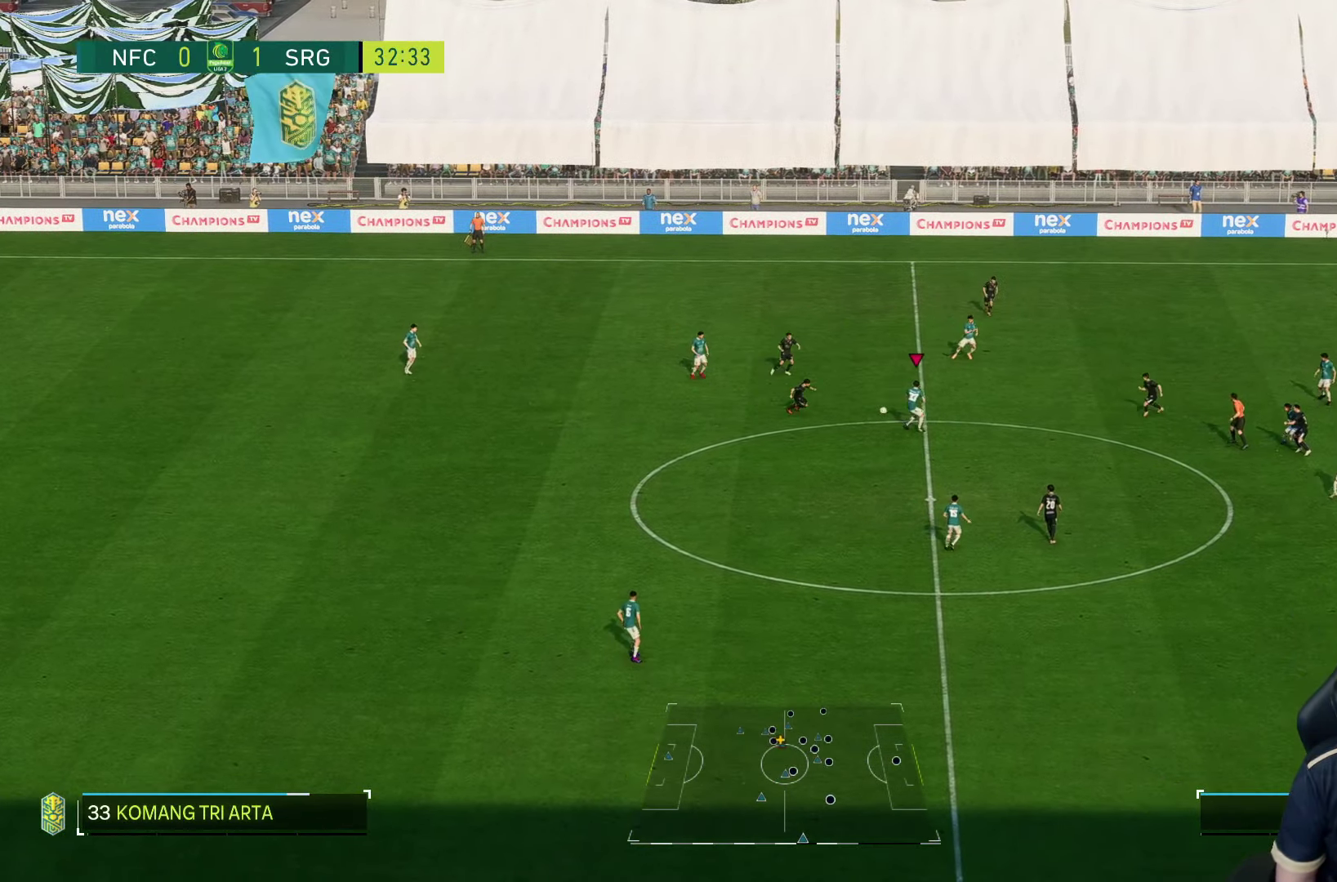
{"dt_ms": 500, "buttons": [], "left_stick": "down-right", "right_stick": "center", "events": []}
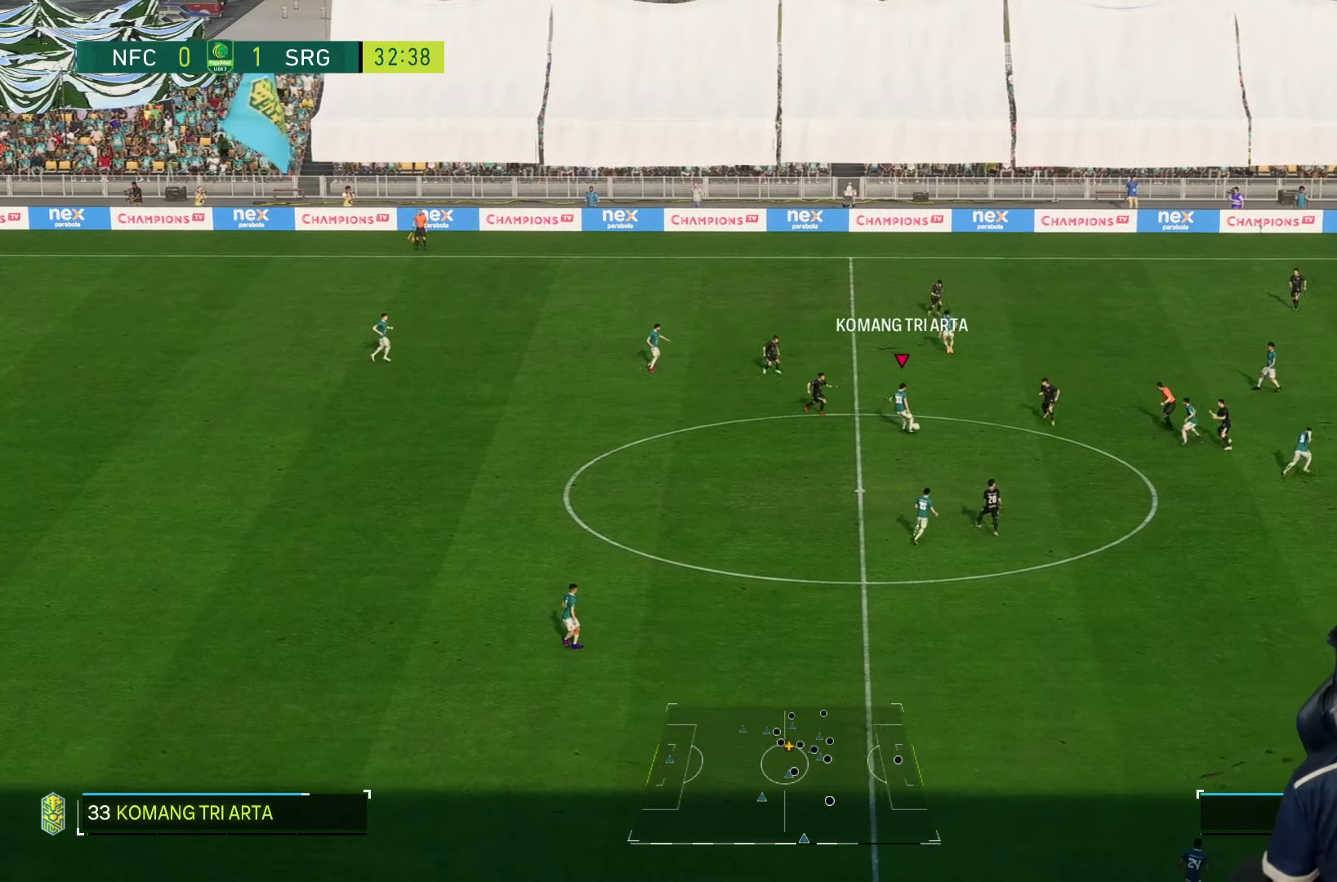
{"dt_ms": 500, "buttons": [], "left_stick": "up-right", "right_stick": "center", "events": [[234, "left_stick", "up-right"], [384, "CROSS", "down"], [467, "CROSS", "up"]]}
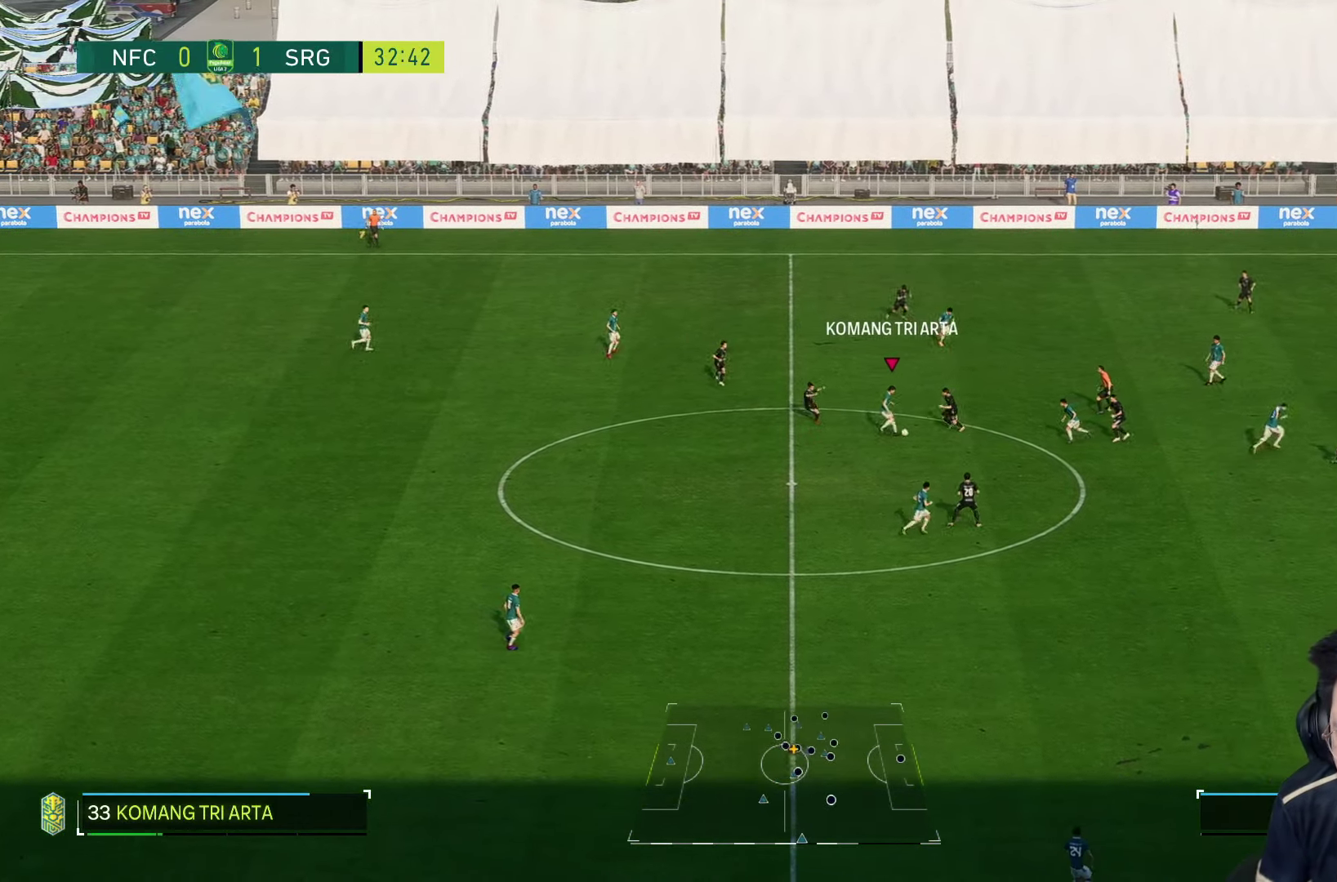
{"dt_ms": 500, "buttons": [], "left_stick": "right", "right_stick": "center", "events": [[234, "left_stick", "right"]]}